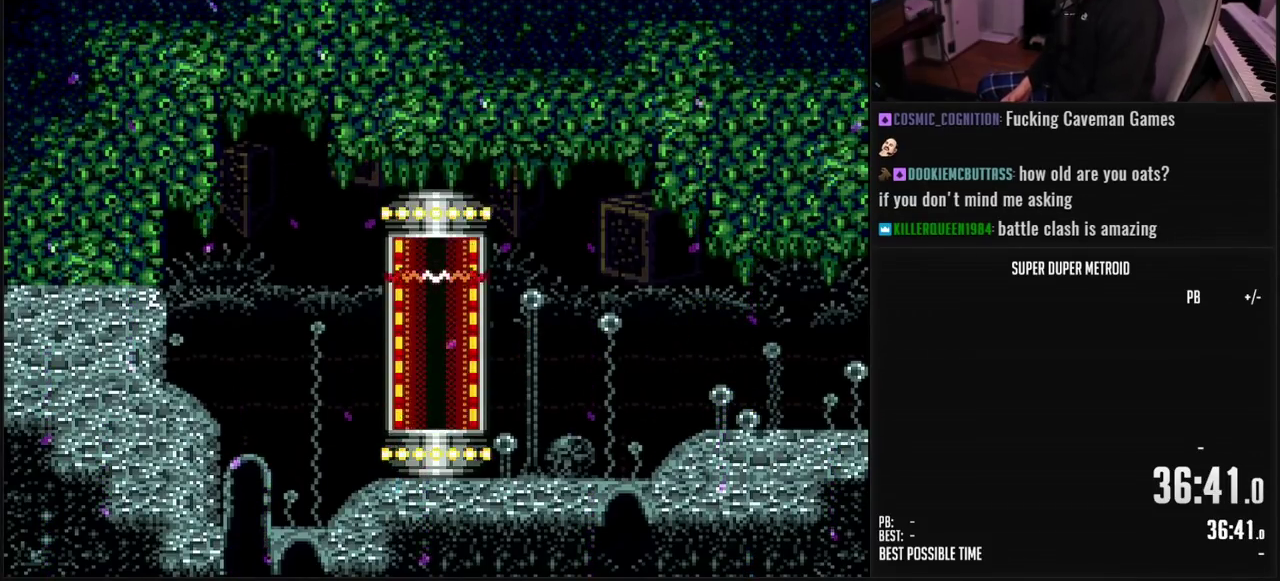
Gameplay with a controller (Nintendo layout); each line is a JSON object with the inputs held at the frame after it. "events" lists button and stick changes between this image and that frame as [ms after this image, input, new state], when the widget could be followed in between. Not read: L3 R3.
{"buttons": [], "events": []}
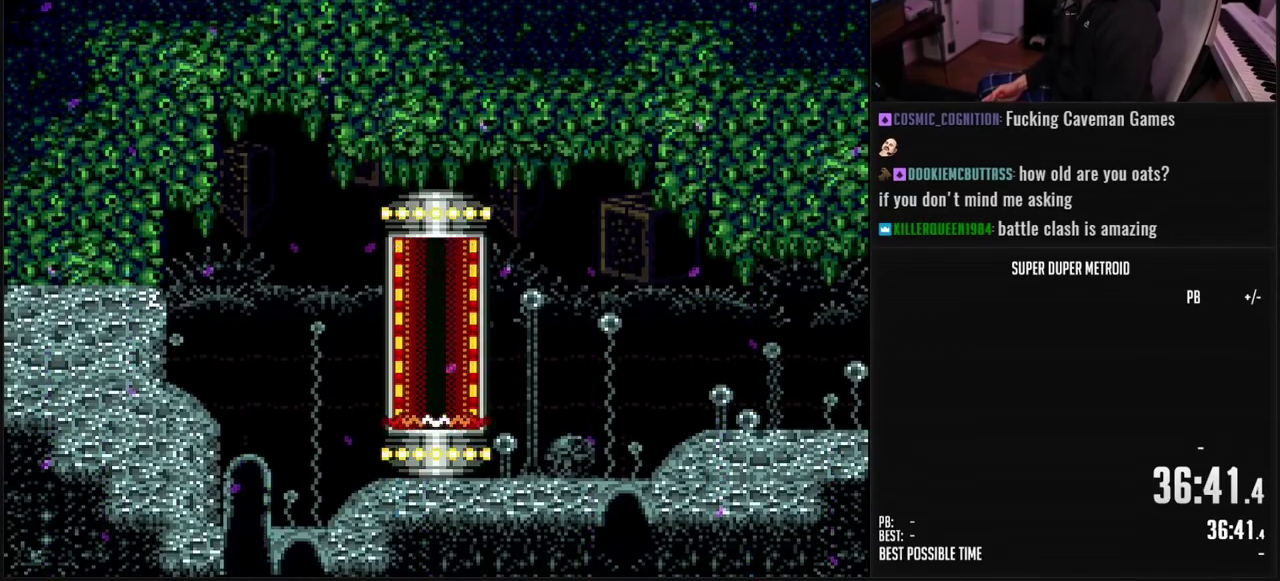
{"buttons": ["A"], "events": [[417, "A", "down"]]}
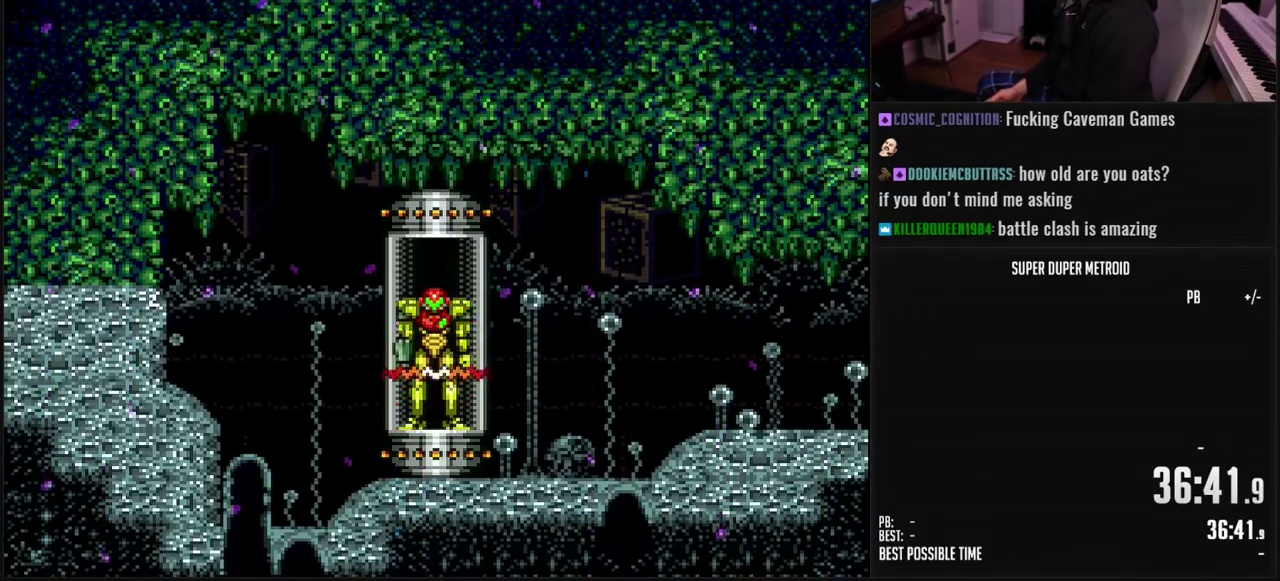
{"buttons": ["A"], "events": [[167, "A", "up"], [233, "A", "down"], [383, "A", "up"], [450, "A", "down"]]}
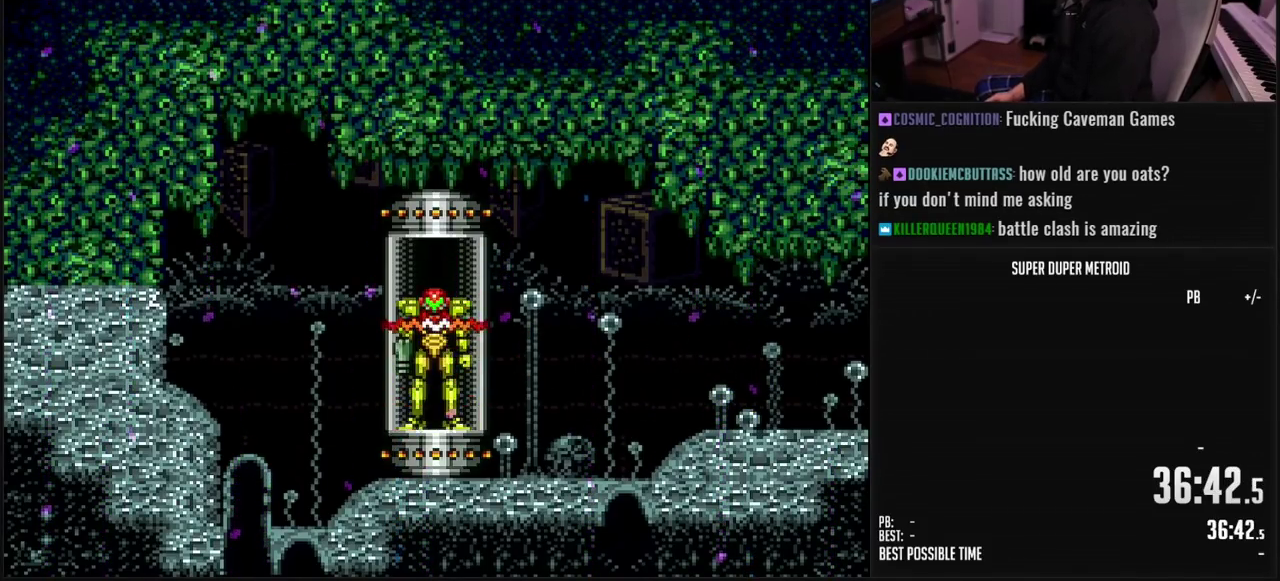
{"buttons": [], "events": [[183, "A", "up"]]}
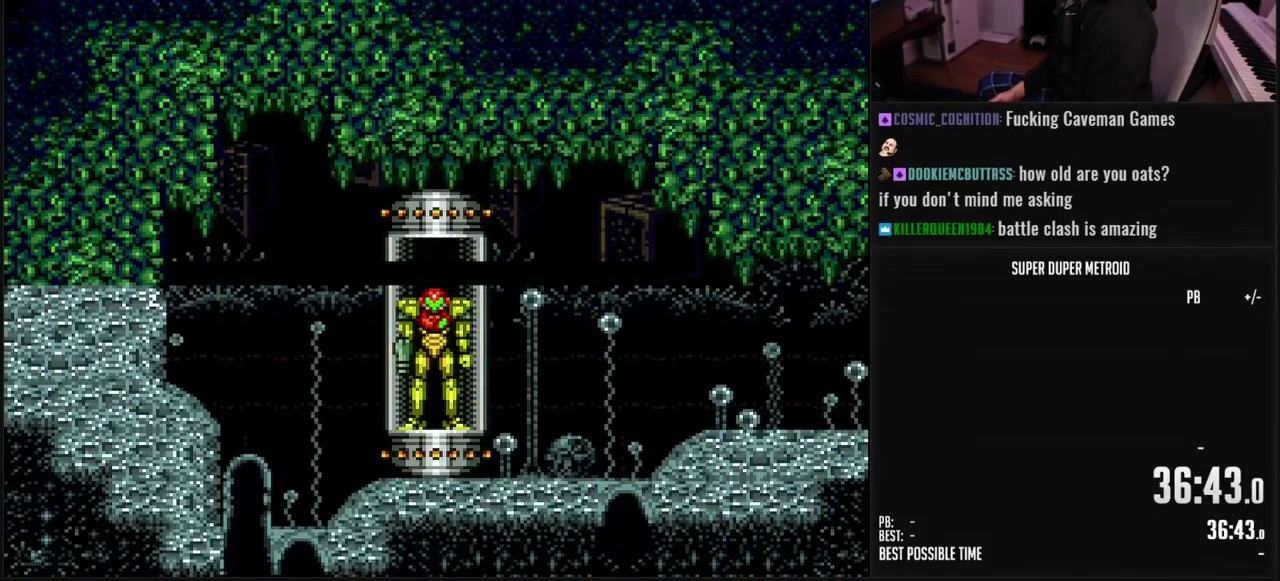
{"buttons": [], "events": []}
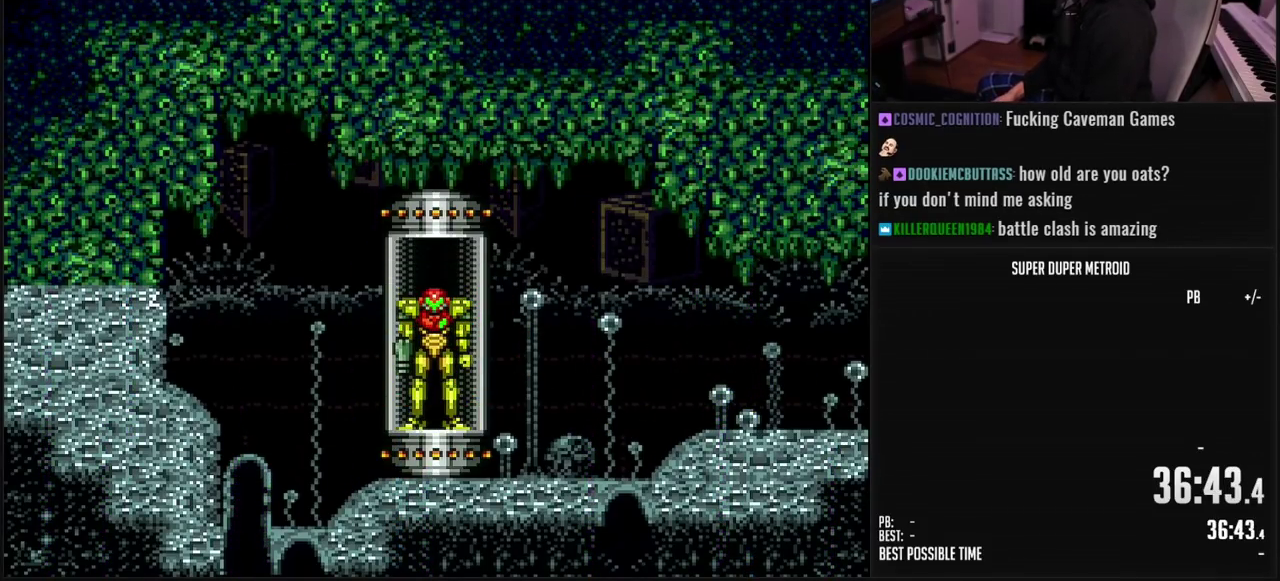
{"buttons": ["B", "DPAD_LEFT"], "events": [[167, "B", "down"], [167, "DPAD_LEFT", "down"]]}
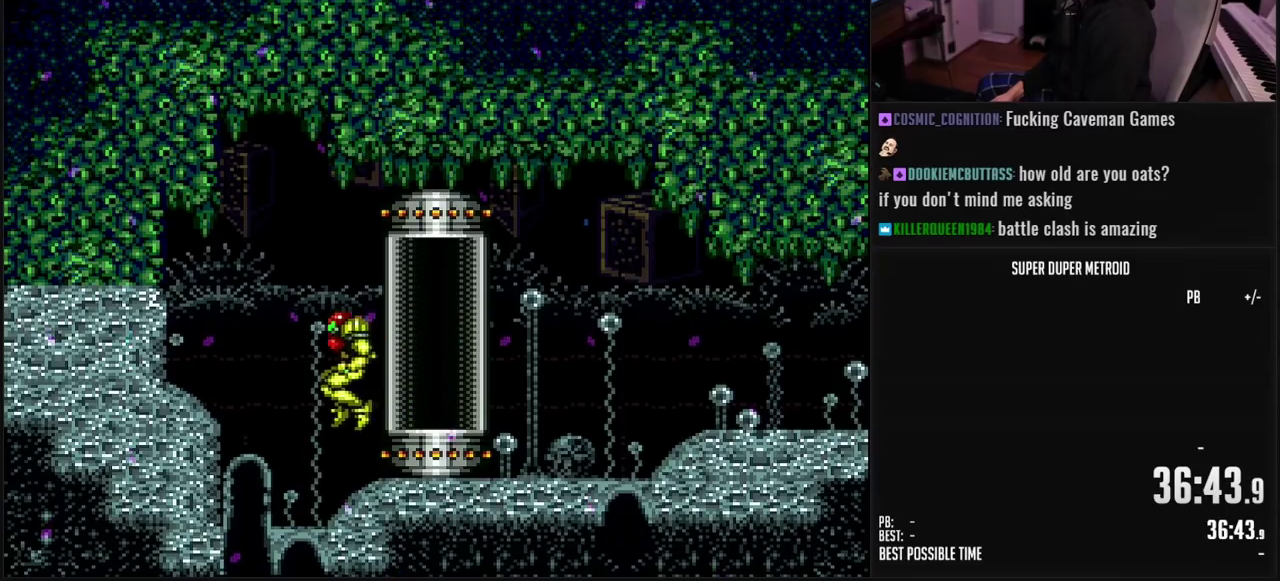
{"buttons": ["A", "B"], "events": [[33, "A", "down"], [233, "A", "up"], [483, "DPAD_LEFT", "up"], [500, "A", "down"]]}
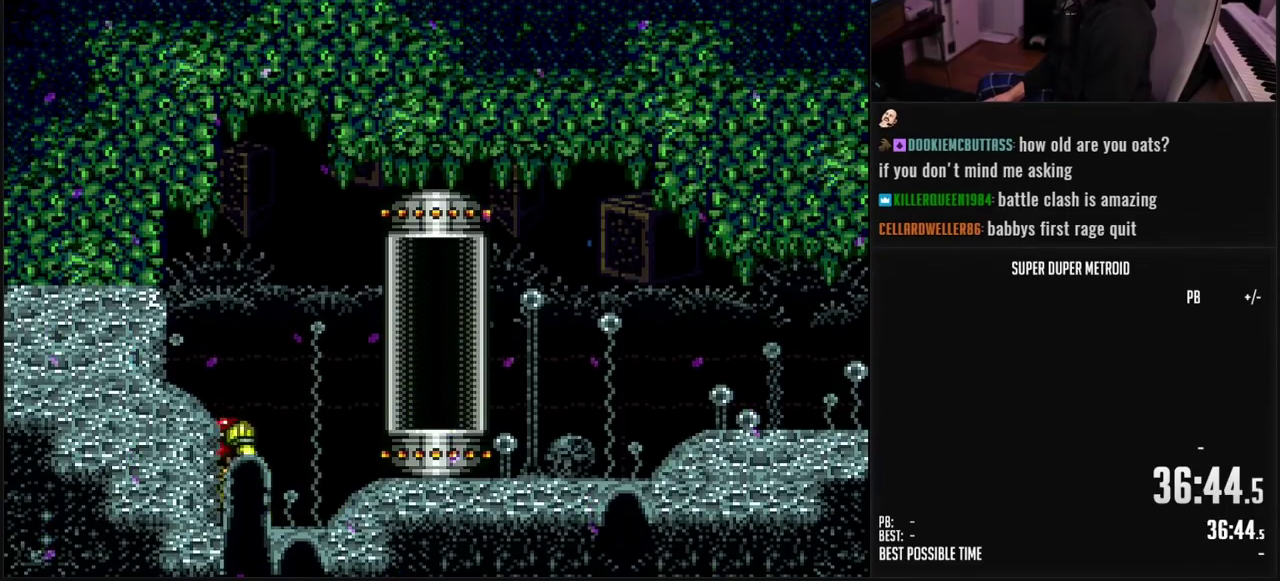
{"buttons": ["B", "DPAD_RIGHT"], "events": [[17, "B", "up"], [117, "B", "down"], [133, "X", "down"], [250, "A", "up"], [267, "X", "up"], [283, "B", "up"], [367, "X", "down"], [383, "B", "down"], [467, "X", "up"], [500, "DPAD_RIGHT", "down"]]}
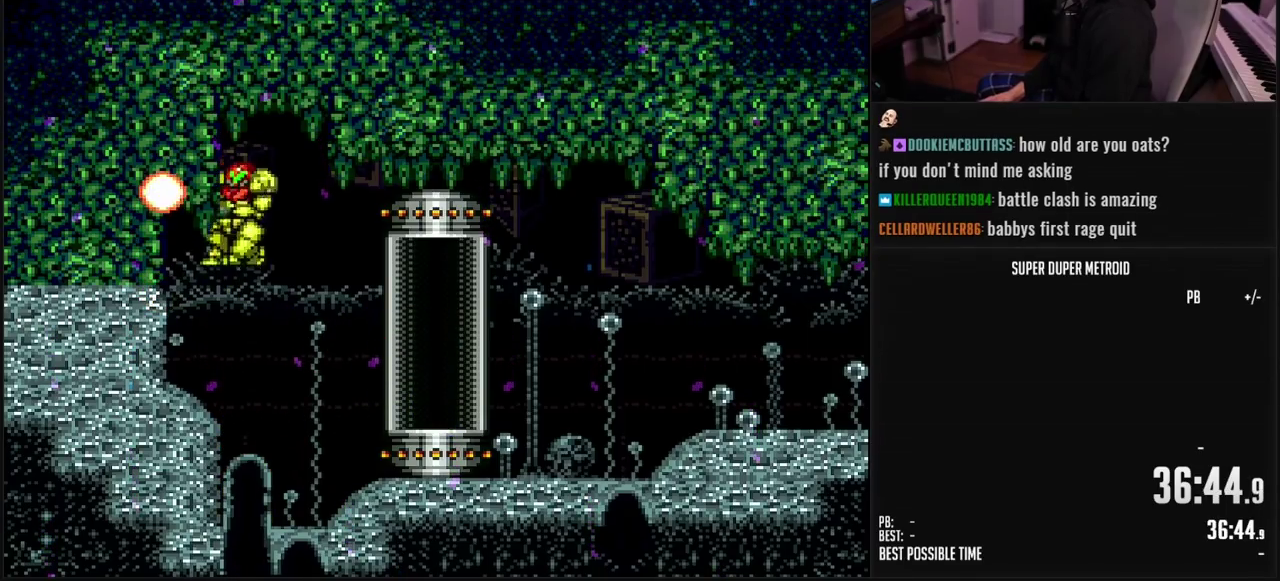
{"buttons": ["B"], "events": [[133, "DPAD_UP", "down"], [150, "DPAD_RIGHT", "up"], [167, "X", "down"], [267, "X", "up"], [317, "DPAD_UP", "up"]]}
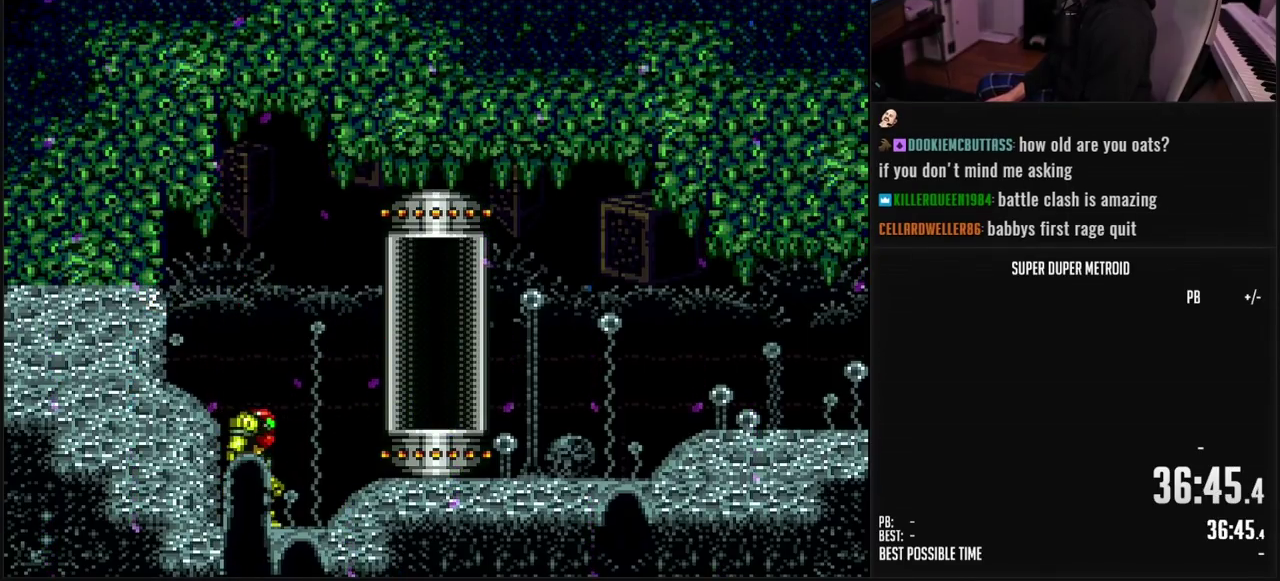
{"buttons": ["DPAD_RIGHT"], "events": [[17, "DPAD_RIGHT", "down"], [200, "A", "down"], [333, "A", "up"], [333, "B", "up"], [433, "DPAD_RIGHT", "up"], [500, "DPAD_RIGHT", "down"]]}
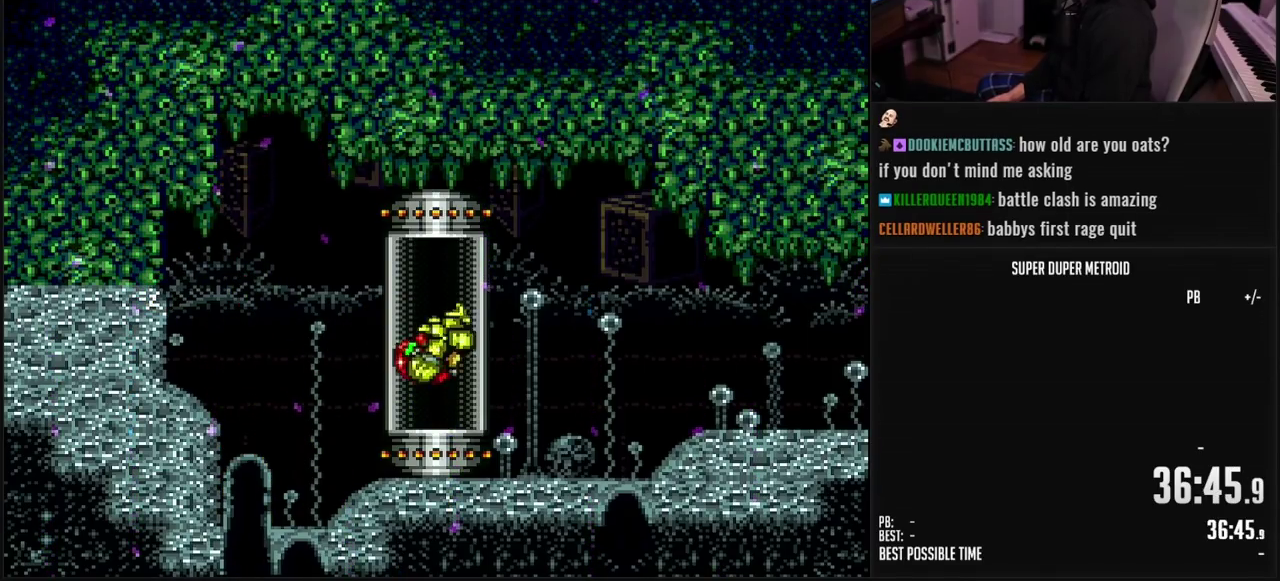
{"buttons": ["B", "DPAD_RIGHT"], "events": [[167, "A", "down"], [233, "A", "up"], [350, "B", "down"]]}
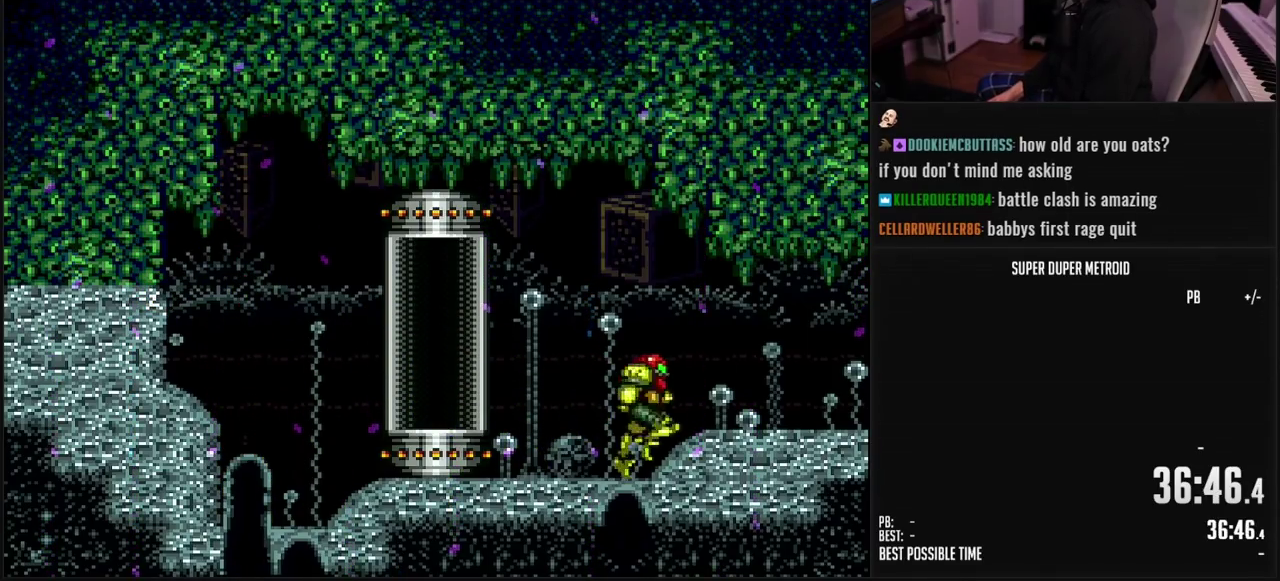
{"buttons": ["B", "DPAD_RIGHT"], "events": [[17, "L1", "down"], [150, "L1", "up"]]}
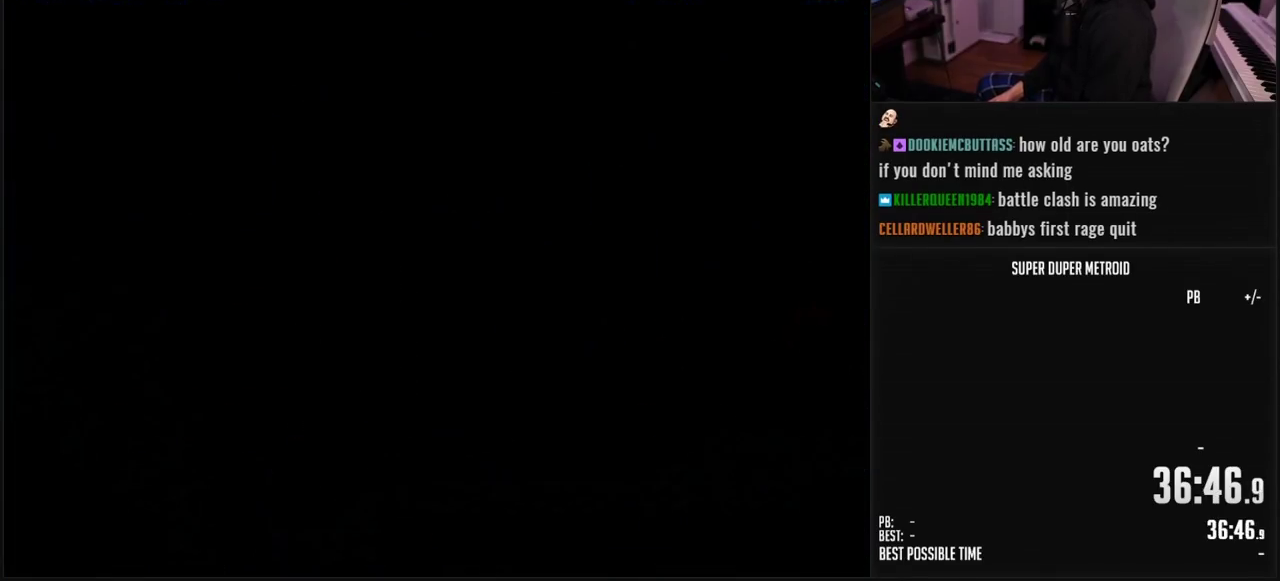
{"buttons": ["B", "DPAD_RIGHT"], "events": []}
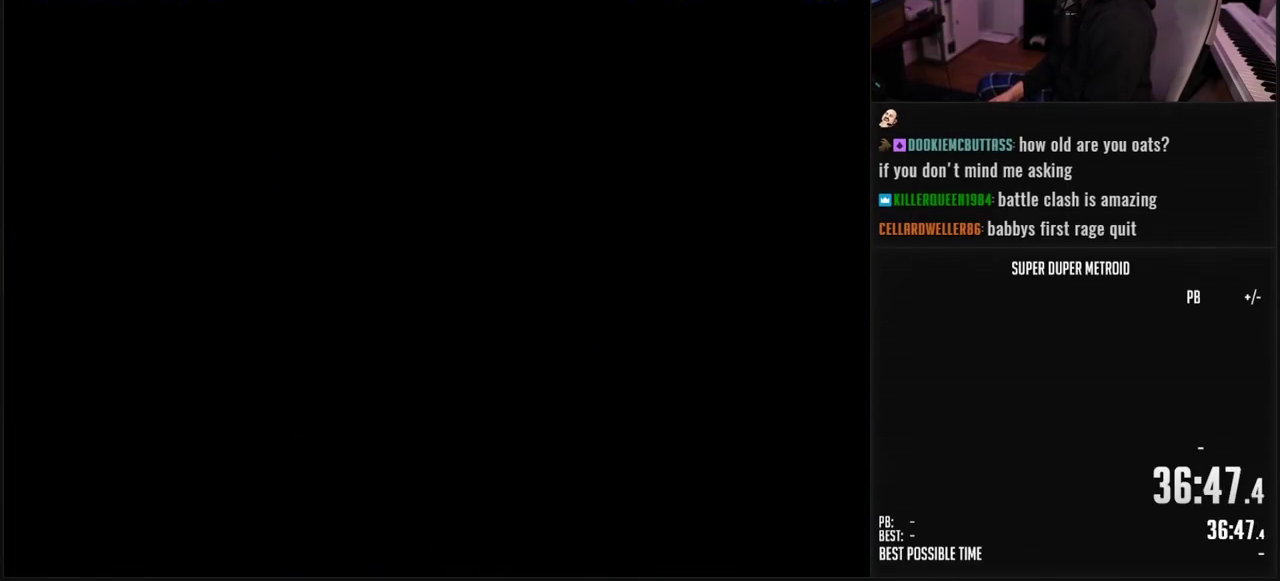
{"buttons": ["B", "DPAD_RIGHT"], "events": []}
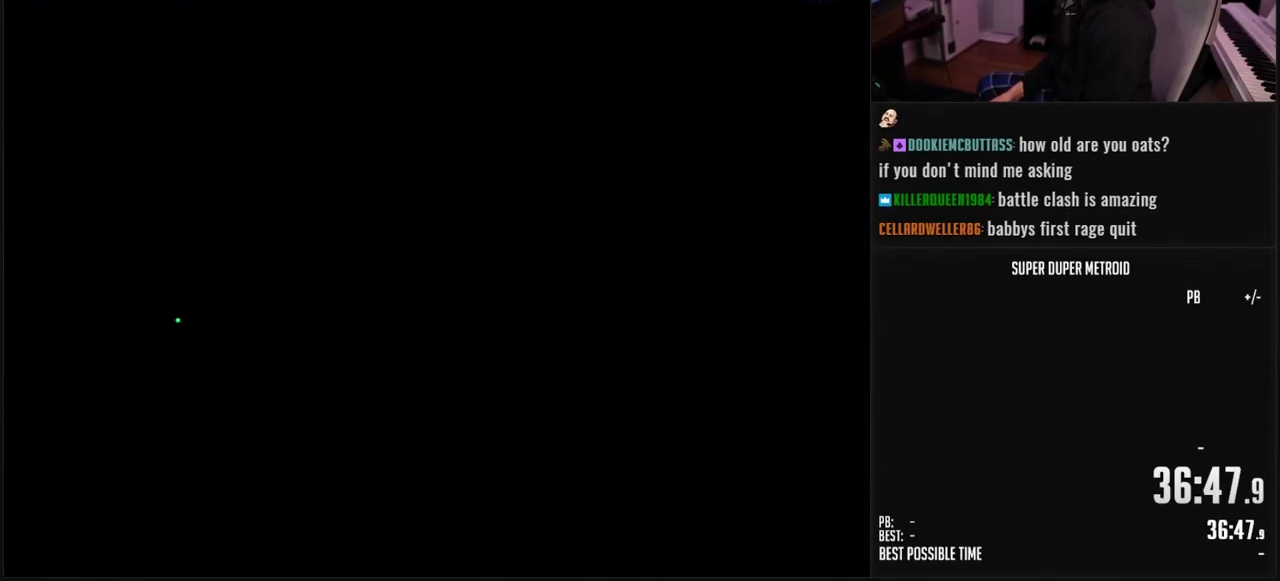
{"buttons": ["B", "DPAD_RIGHT"], "events": []}
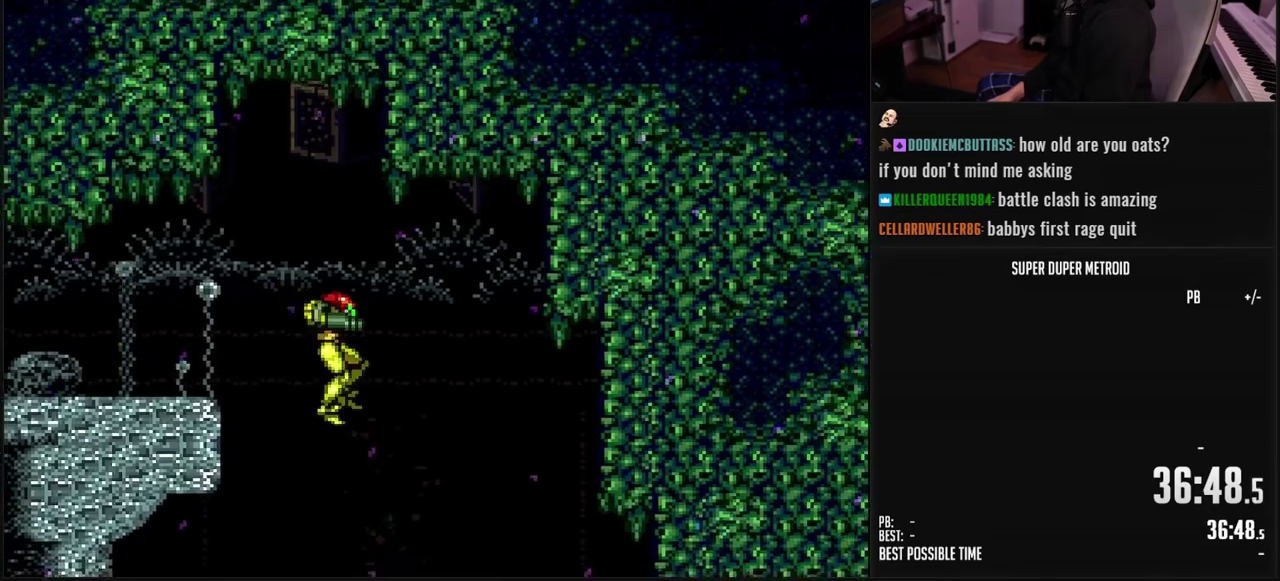
{"buttons": ["B"], "events": [[267, "DPAD_RIGHT", "up"]]}
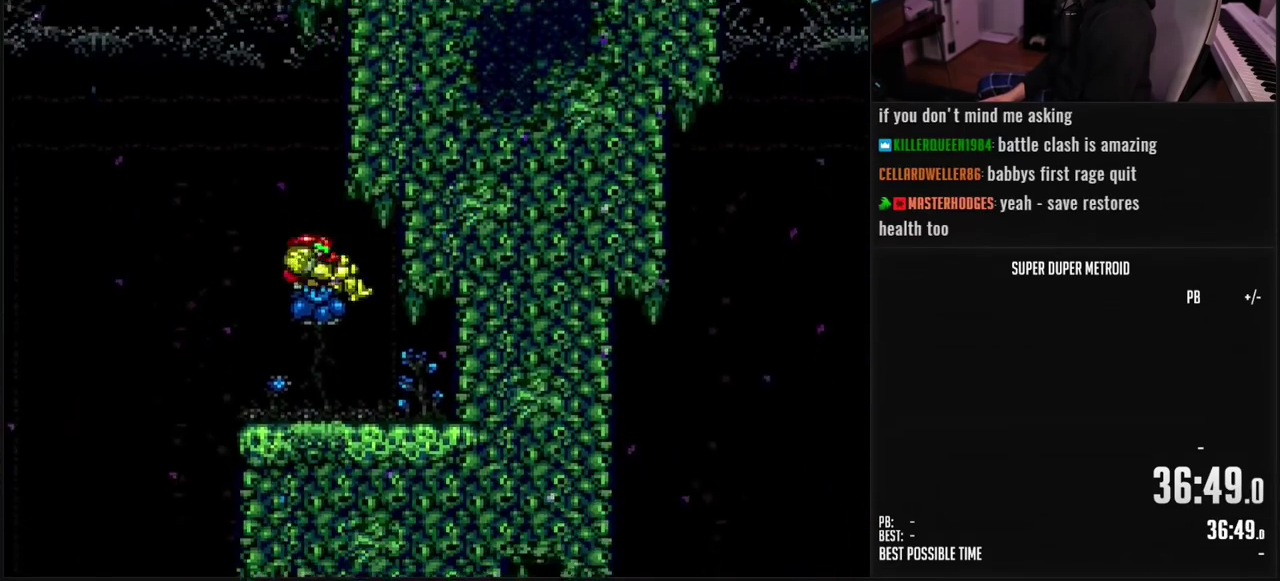
{"buttons": ["B", "DPAD_DOWN"], "events": [[33, "B", "up"], [67, "DPAD_RIGHT", "down"], [233, "B", "down"], [233, "DPAD_RIGHT", "up"], [417, "DPAD_DOWN", "down"]]}
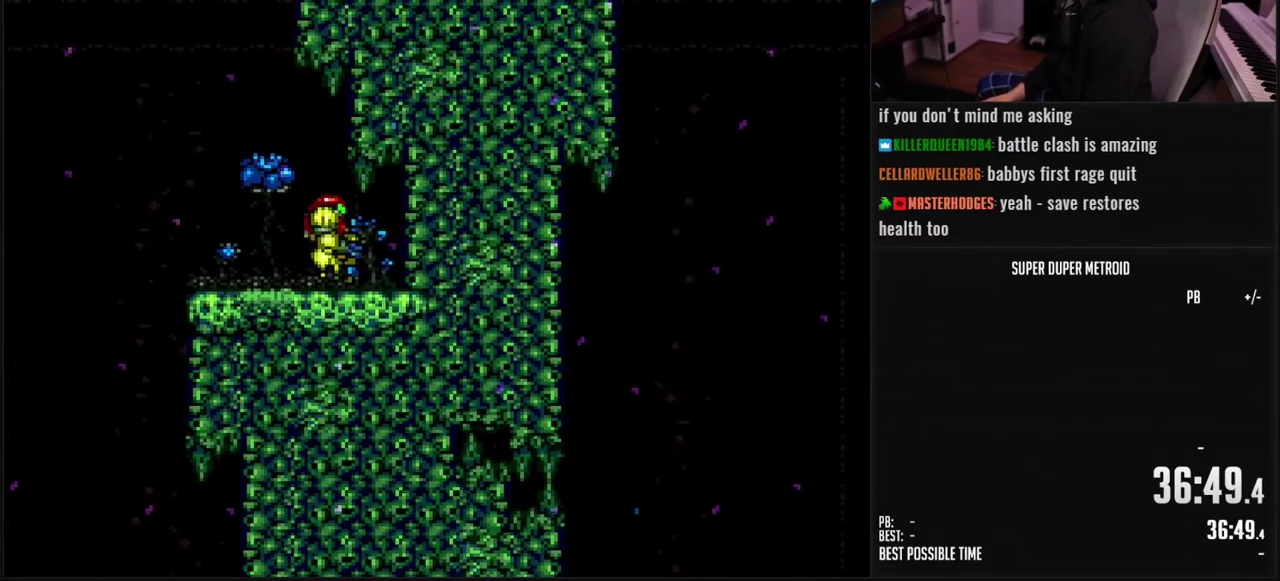
{"buttons": ["B", "DPAD_LEFT"], "events": [[50, "DPAD_RIGHT", "down"], [117, "DPAD_DOWN", "up"], [267, "X", "down"], [367, "DPAD_RIGHT", "up"], [367, "X", "up"], [433, "DPAD_LEFT", "down"]]}
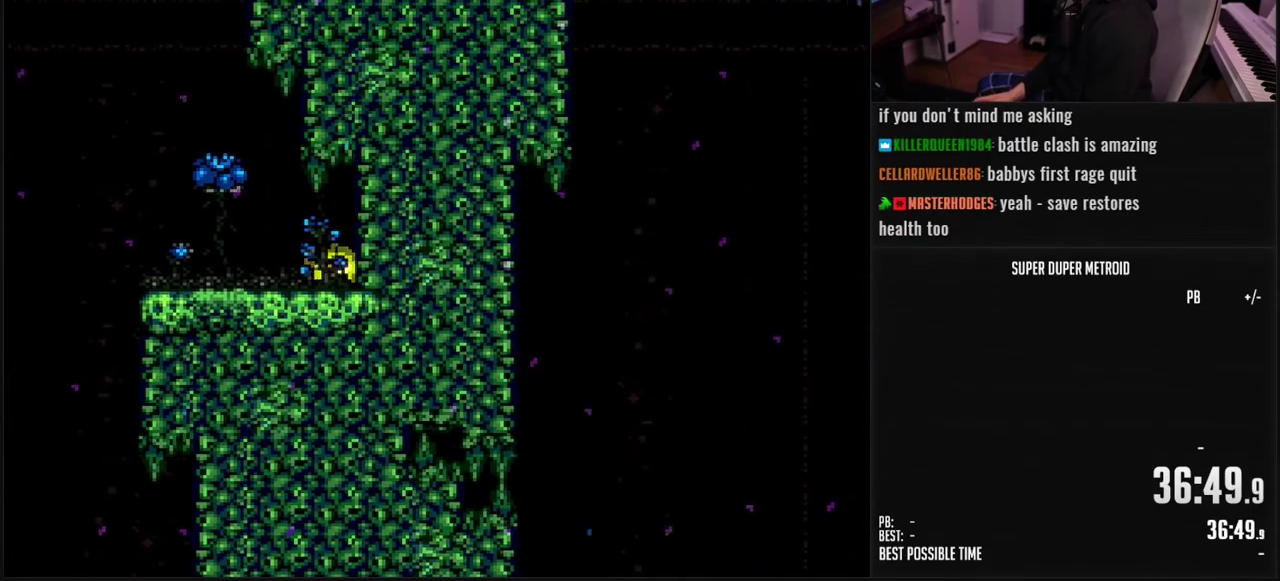
{"buttons": [], "events": [[33, "X", "down"], [117, "X", "up"], [350, "B", "up"], [383, "DPAD_LEFT", "up"]]}
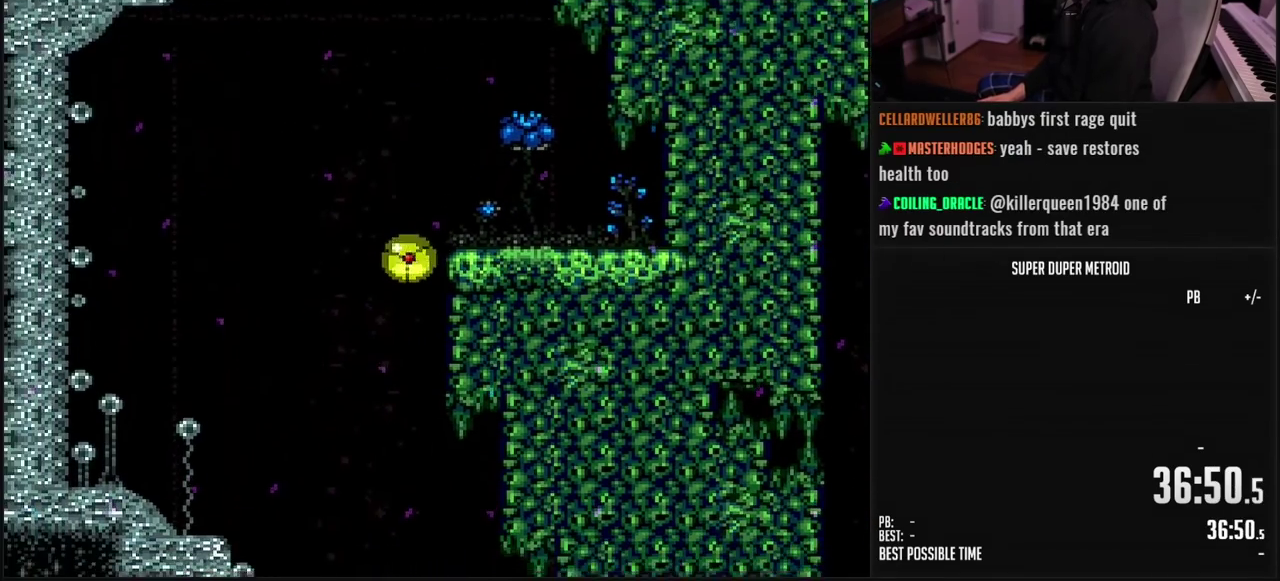
{"buttons": ["B", "DPAD_RIGHT"], "events": [[17, "DPAD_RIGHT", "down"], [233, "B", "down"], [317, "DPAD_UP", "down"], [350, "DPAD_RIGHT", "up"], [400, "DPAD_RIGHT", "down"], [433, "DPAD_UP", "up"]]}
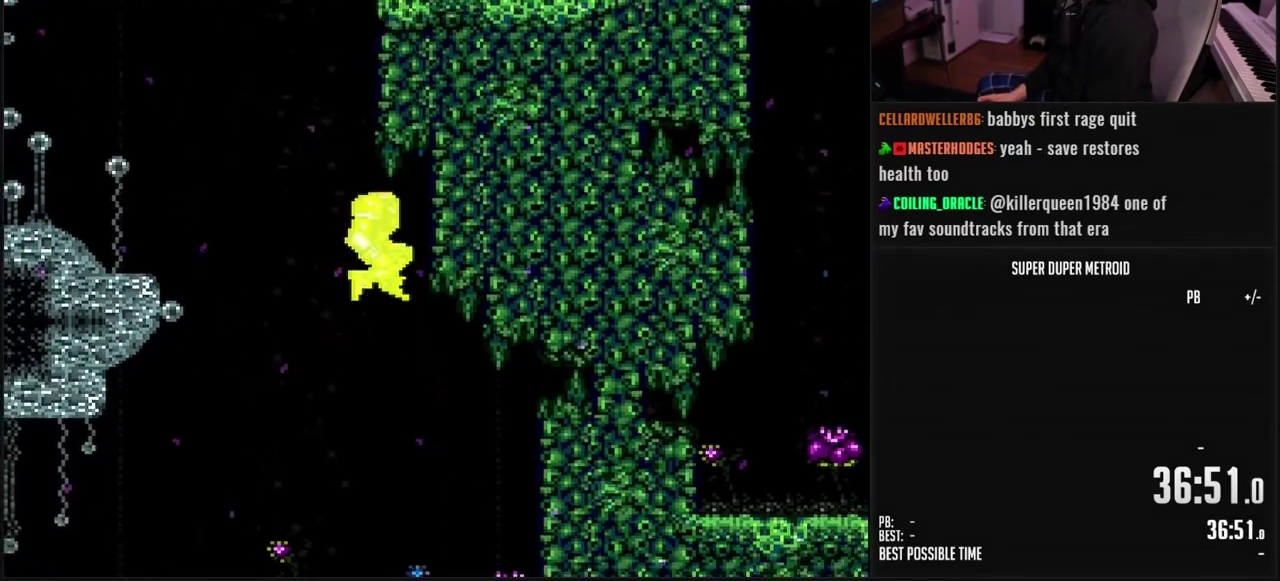
{"buttons": ["B"], "events": [[367, "X", "down"], [383, "DPAD_RIGHT", "up"], [483, "X", "up"]]}
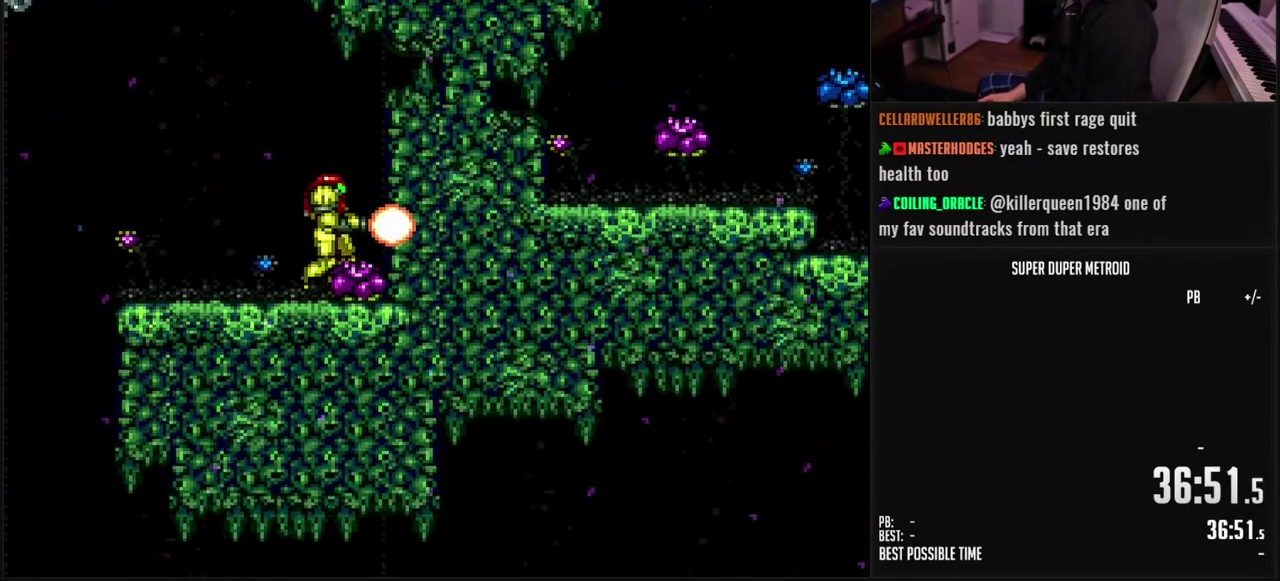
{"buttons": ["DPAD_RIGHT"], "events": [[50, "DPAD_RIGHT", "down"], [167, "DPAD_RIGHT", "up"], [200, "A", "down"], [233, "DPAD_DOWN", "down"], [283, "DPAD_DOWN", "up"], [333, "DPAD_DOWN", "down"], [383, "DPAD_RIGHT", "down"], [433, "A", "up"], [450, "DPAD_DOWN", "up"], [467, "B", "up"]]}
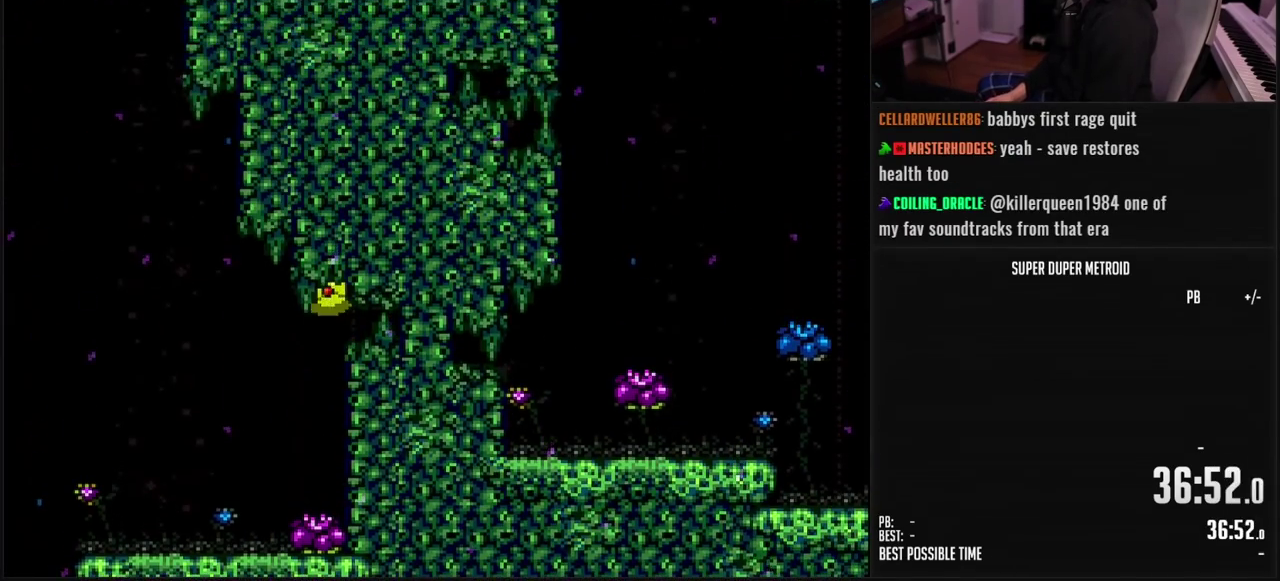
{"buttons": ["B", "X", "DPAD_RIGHT"], "events": [[100, "B", "down"], [117, "X", "down"], [200, "X", "up"], [300, "X", "down"], [350, "X", "up"], [450, "X", "down"]]}
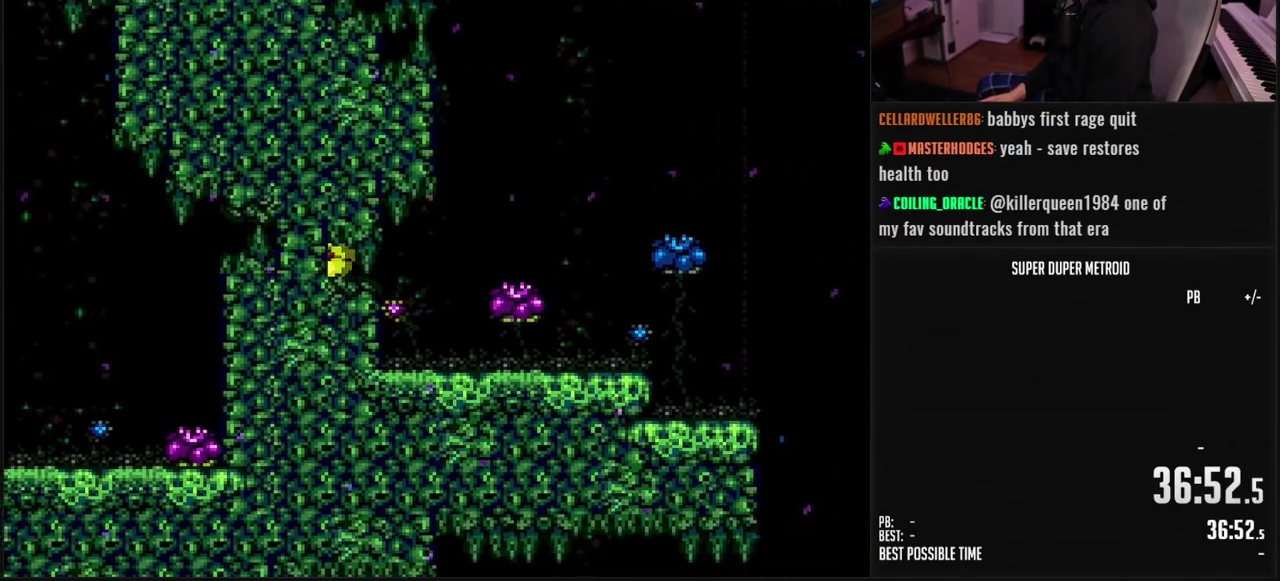
{"buttons": ["B", "DPAD_RIGHT"], "events": [[100, "X", "up"], [167, "X", "down"], [217, "X", "up"], [350, "DPAD_UP", "down"], [467, "DPAD_UP", "up"]]}
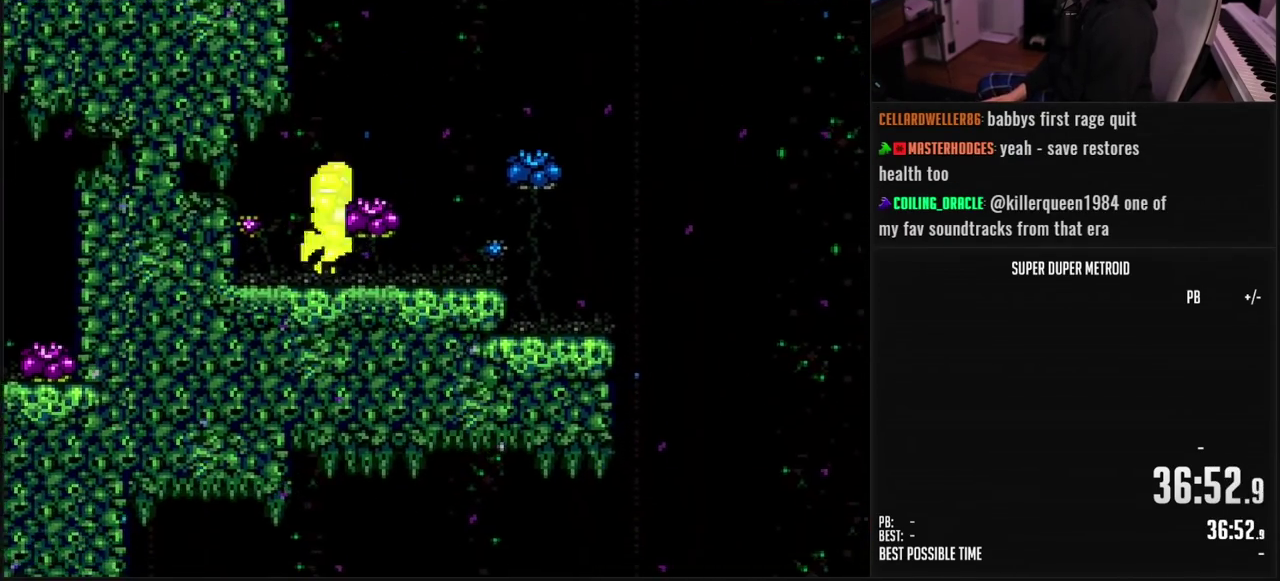
{"buttons": ["A", "DPAD_RIGHT"], "events": [[217, "A", "down"], [233, "DPAD_RIGHT", "up"], [283, "B", "up"], [300, "DPAD_LEFT", "down"], [400, "DPAD_LEFT", "up"], [483, "DPAD_RIGHT", "down"]]}
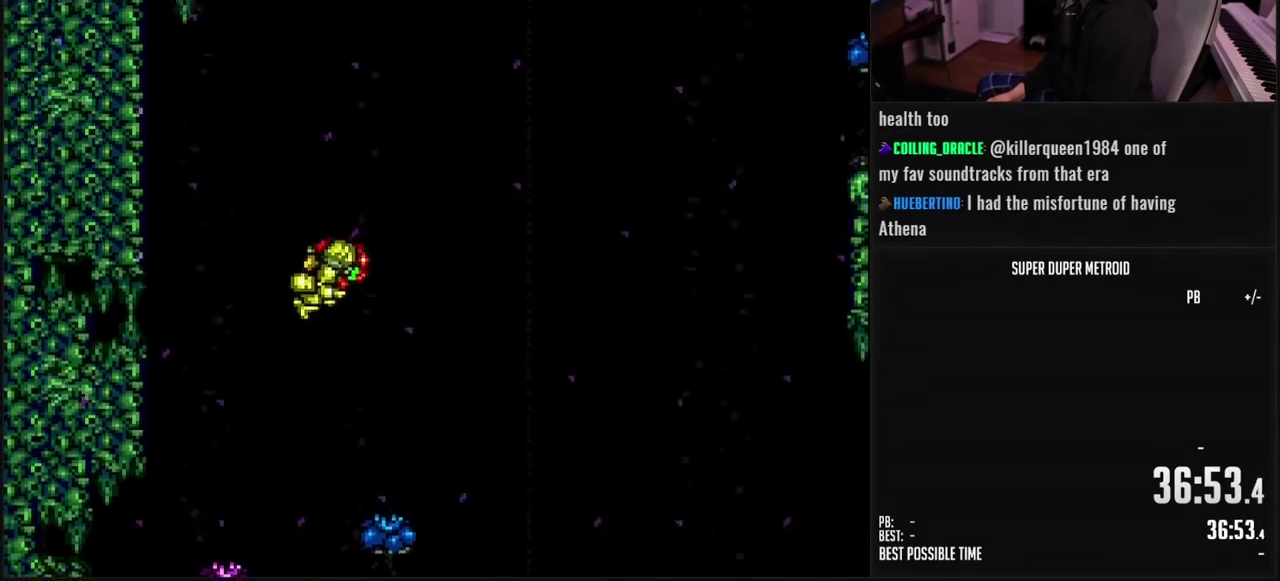
{"buttons": ["A"], "events": [[100, "DPAD_RIGHT", "up"], [183, "DPAD_LEFT", "down"], [300, "DPAD_LEFT", "up"]]}
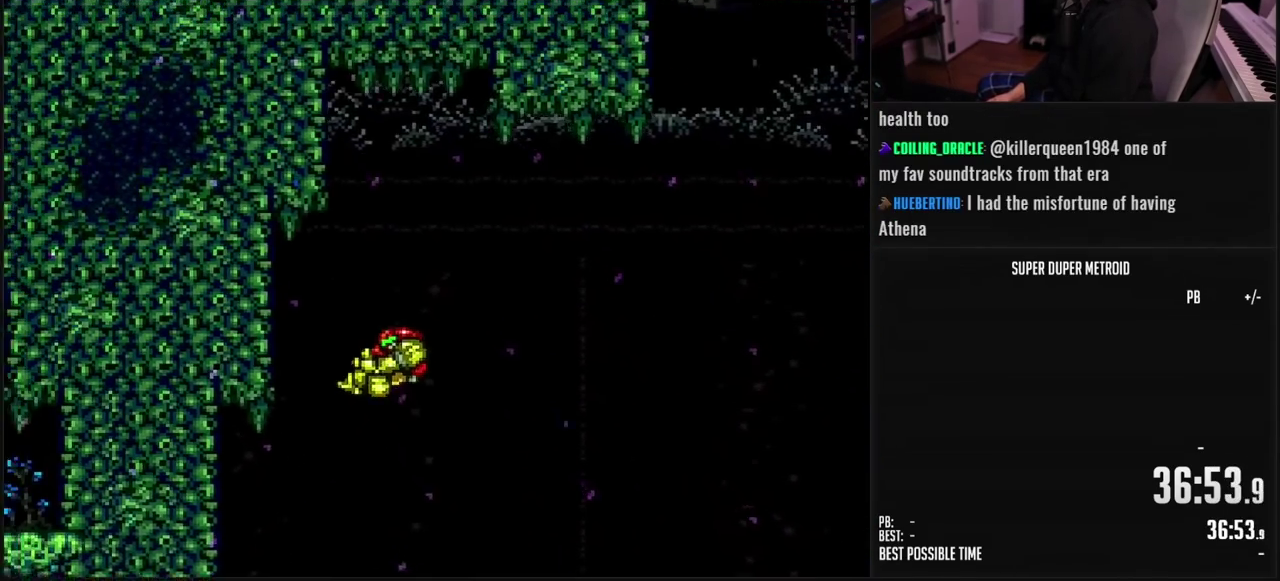
{"buttons": [], "events": [[267, "A", "up"]]}
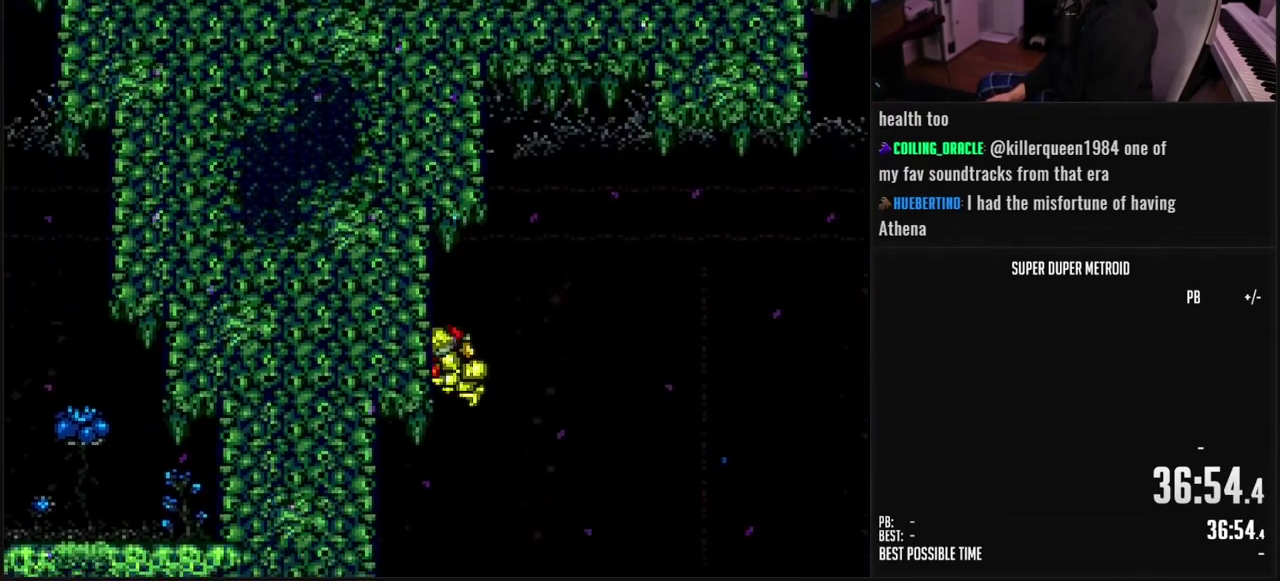
{"buttons": ["DPAD_RIGHT"], "events": [[33, "DPAD_RIGHT", "down"], [167, "A", "down"], [317, "A", "up"]]}
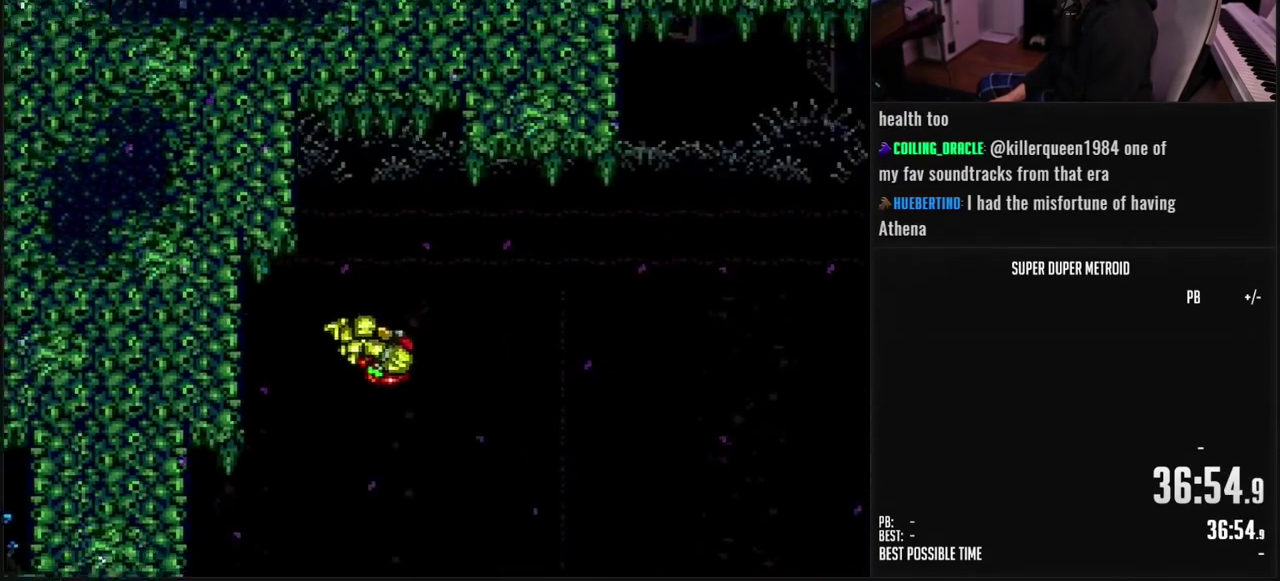
{"buttons": [], "events": [[283, "DPAD_RIGHT", "up"]]}
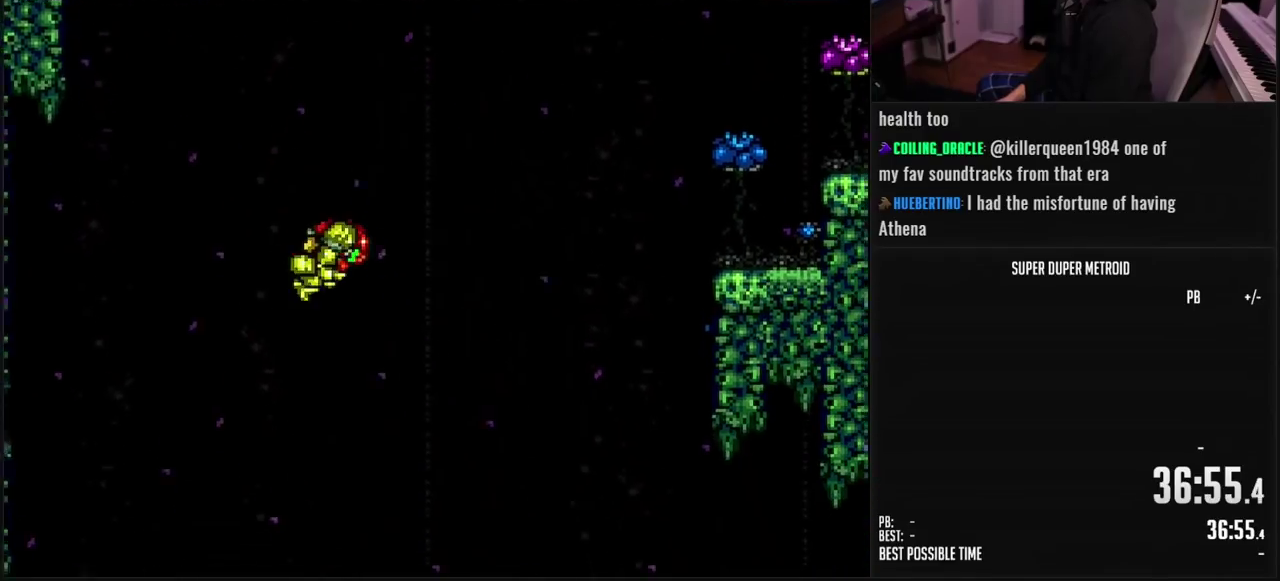
{"buttons": ["DPAD_DOWN"], "events": [[67, "DPAD_RIGHT", "down"], [233, "DPAD_RIGHT", "up"], [483, "DPAD_DOWN", "down"]]}